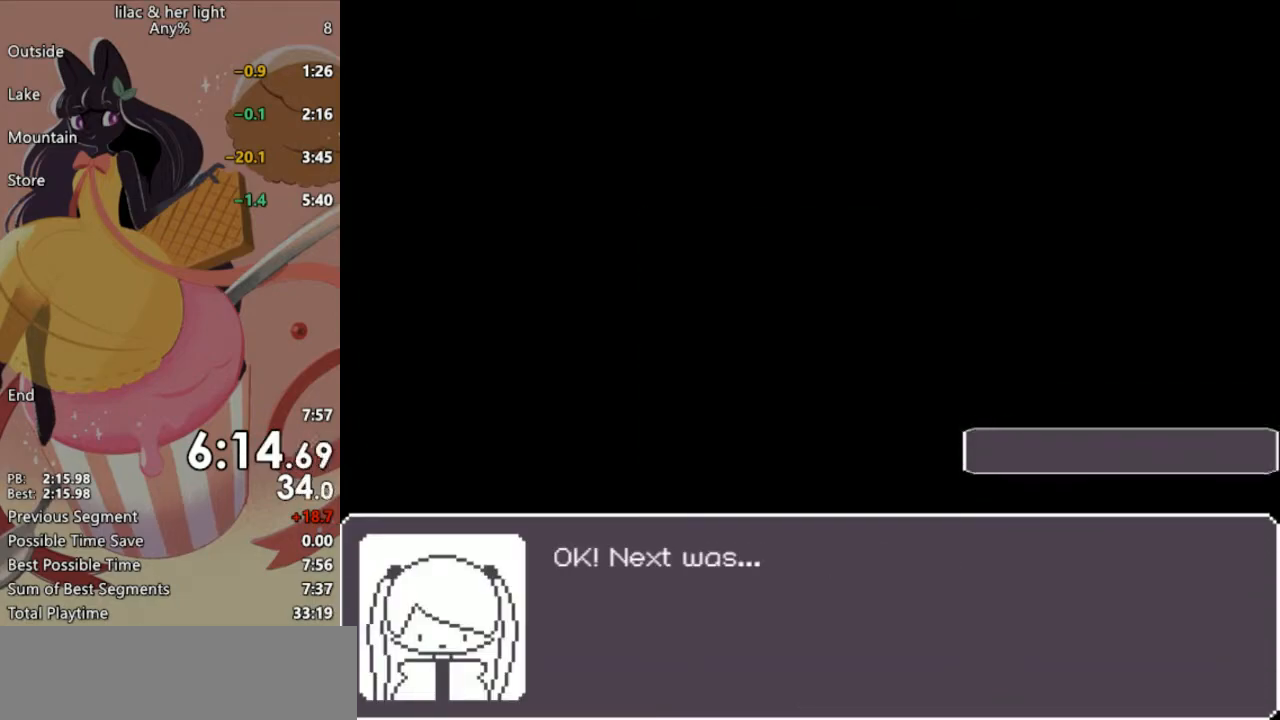
Gameplay with keyboard; each line is a JSON object with the keys held at the frame after it. "events" lists presses ("down") and releases ("up") of "c", "ctrl_l", "ctrl_r", "down", "escape", "left", "return", "right", "shift", "space", "up", "x" and "z" between this image and that frame as [ms after this image, input, new state], when the widget could be followed in between. No other keys are recorded. Mouse input is not recorded. Not read: other_keys.
{"keys": ["shift"], "events": [[467, "z", "up"]]}
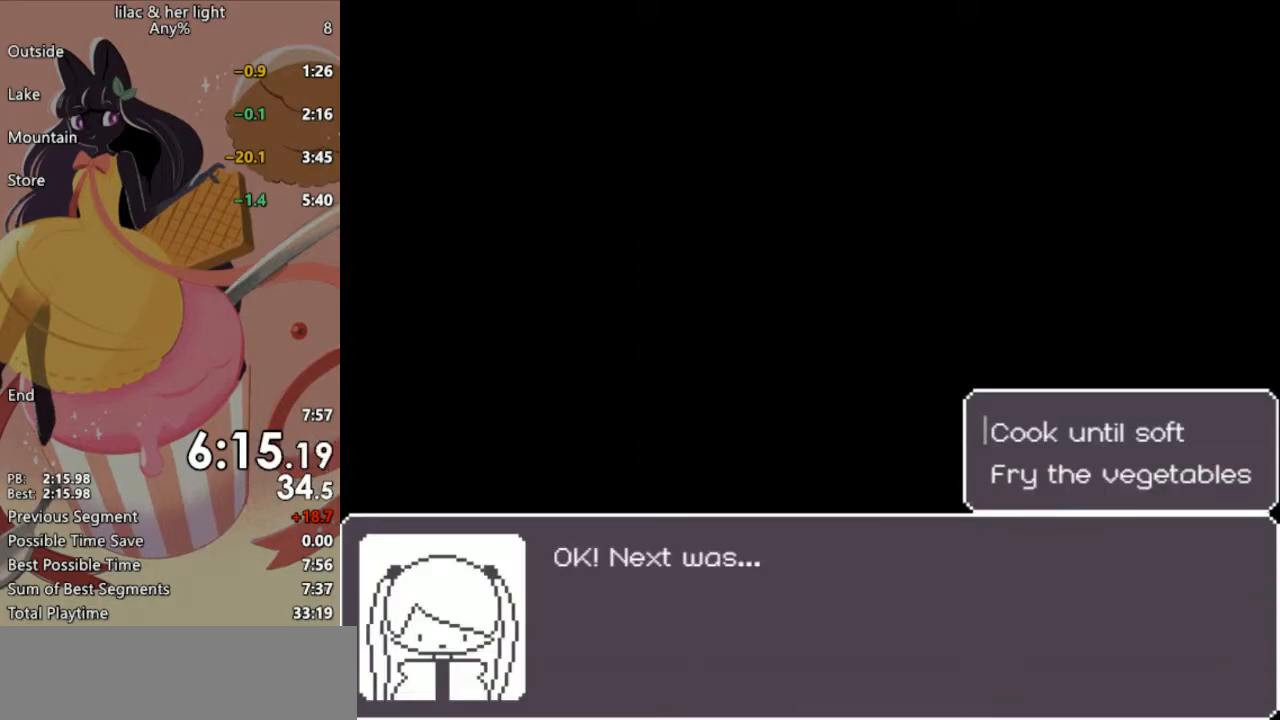
{"keys": ["shift"], "events": []}
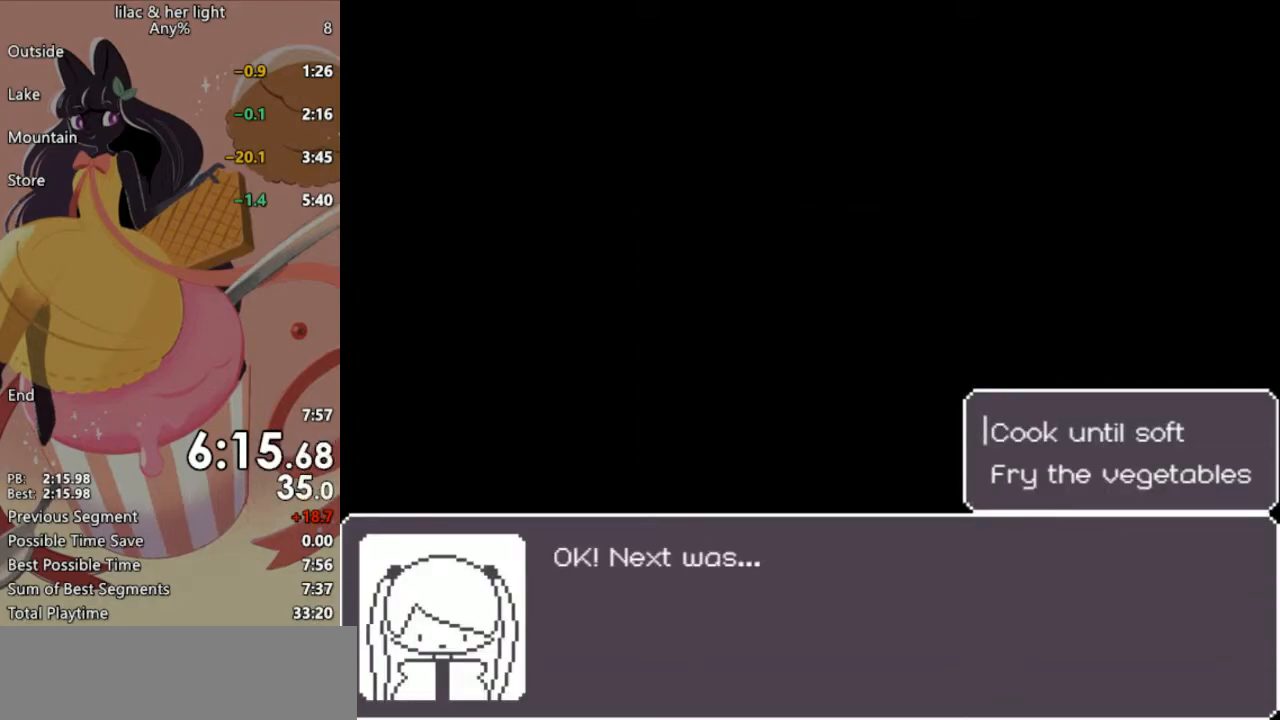
{"keys": ["shift", "z"], "events": [[467, "z", "down"]]}
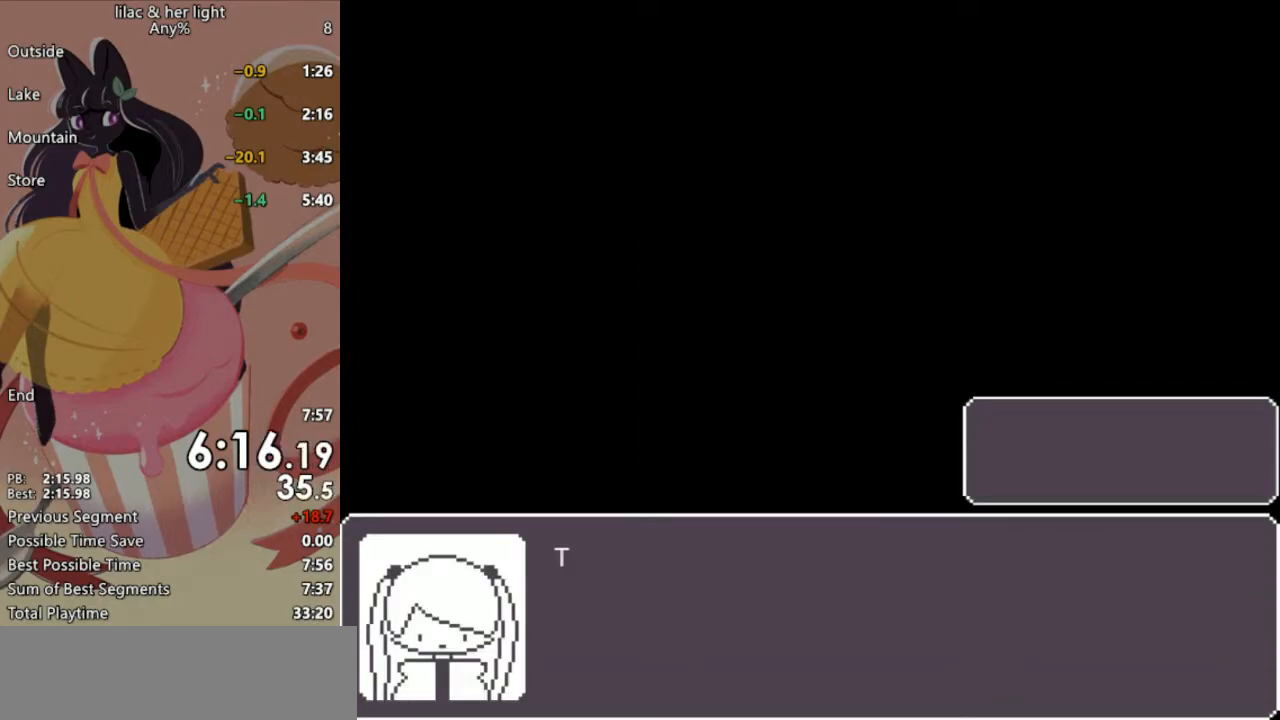
{"keys": ["shift", "z"], "events": []}
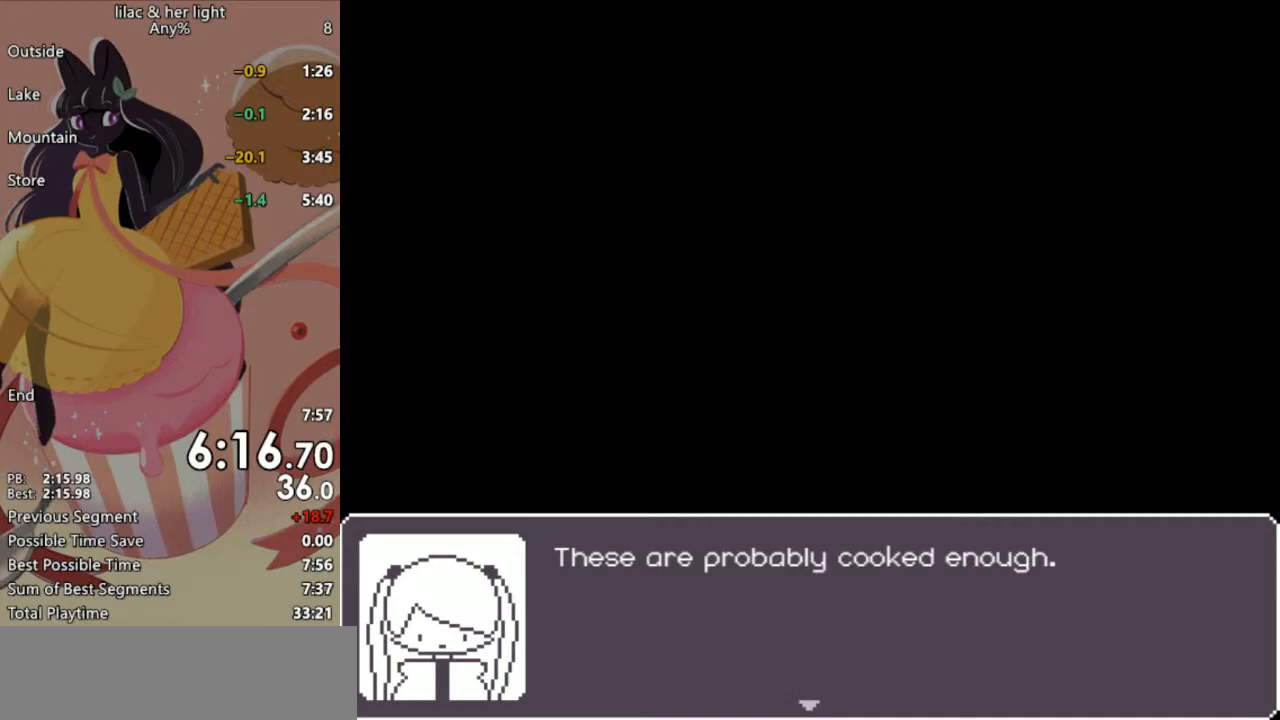
{"keys": ["shift", "z"], "events": []}
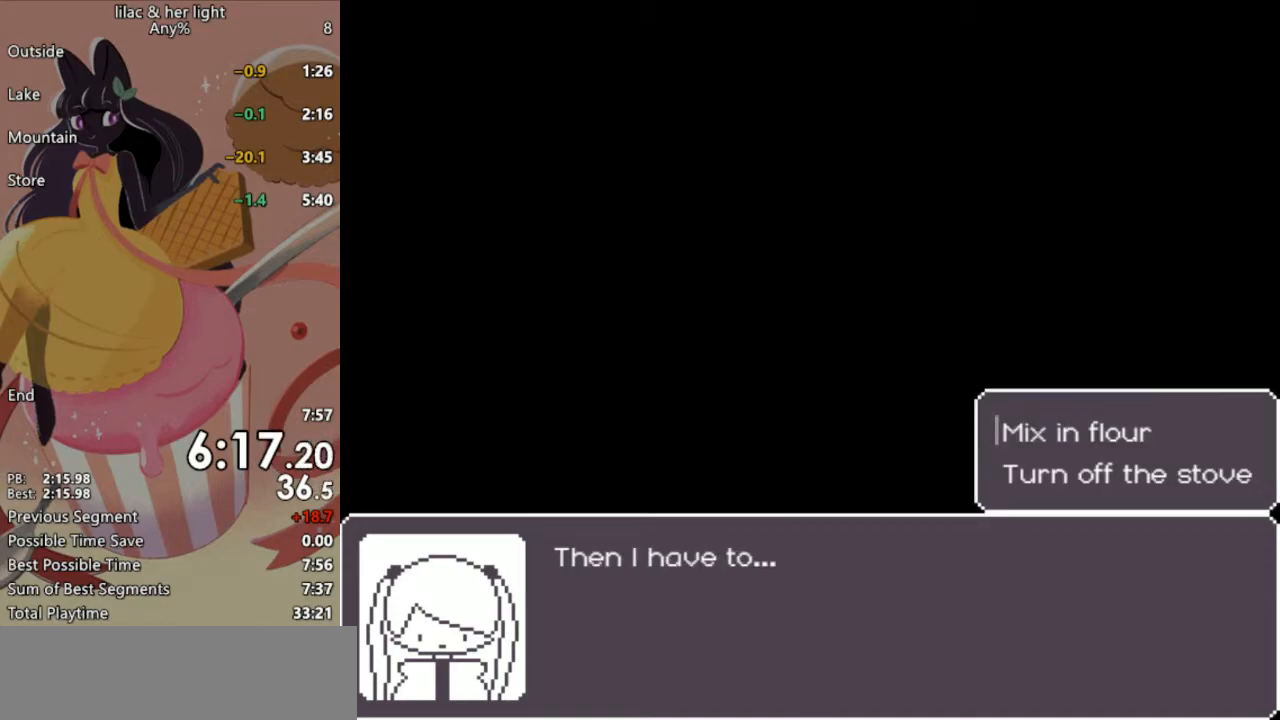
{"keys": ["shift"], "events": [[150, "z", "up"]]}
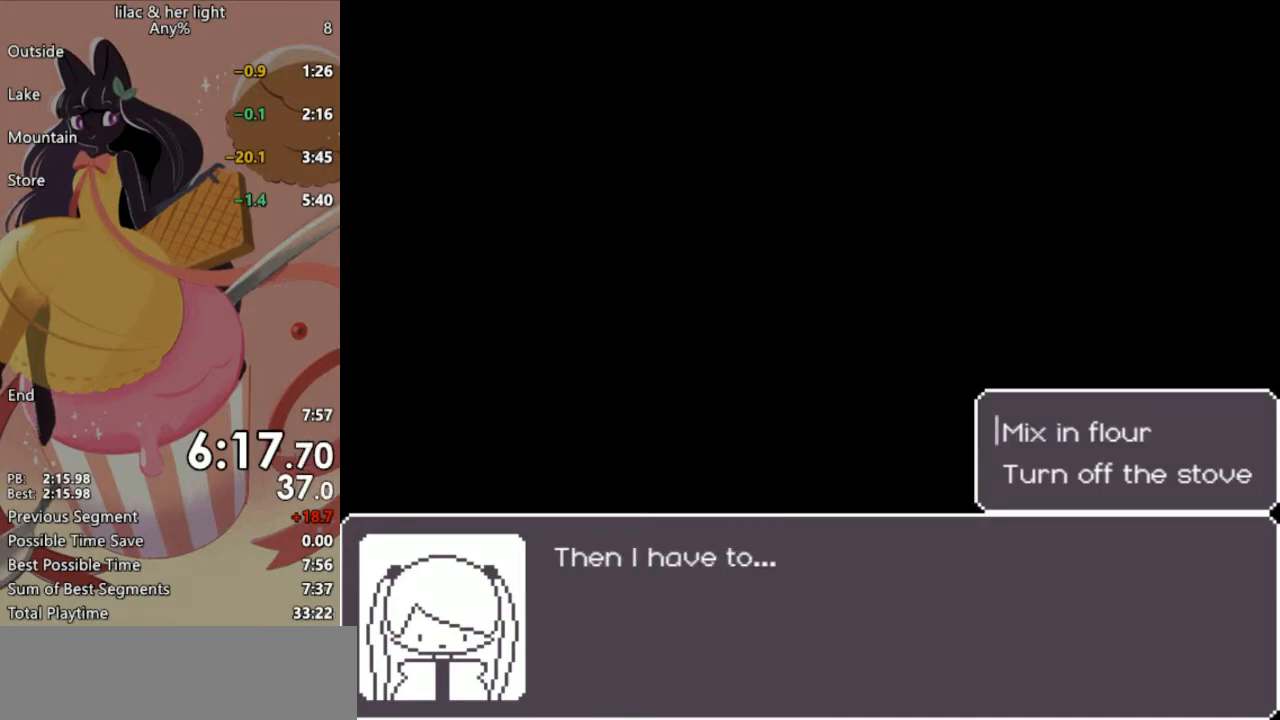
{"keys": ["shift", "z"]}
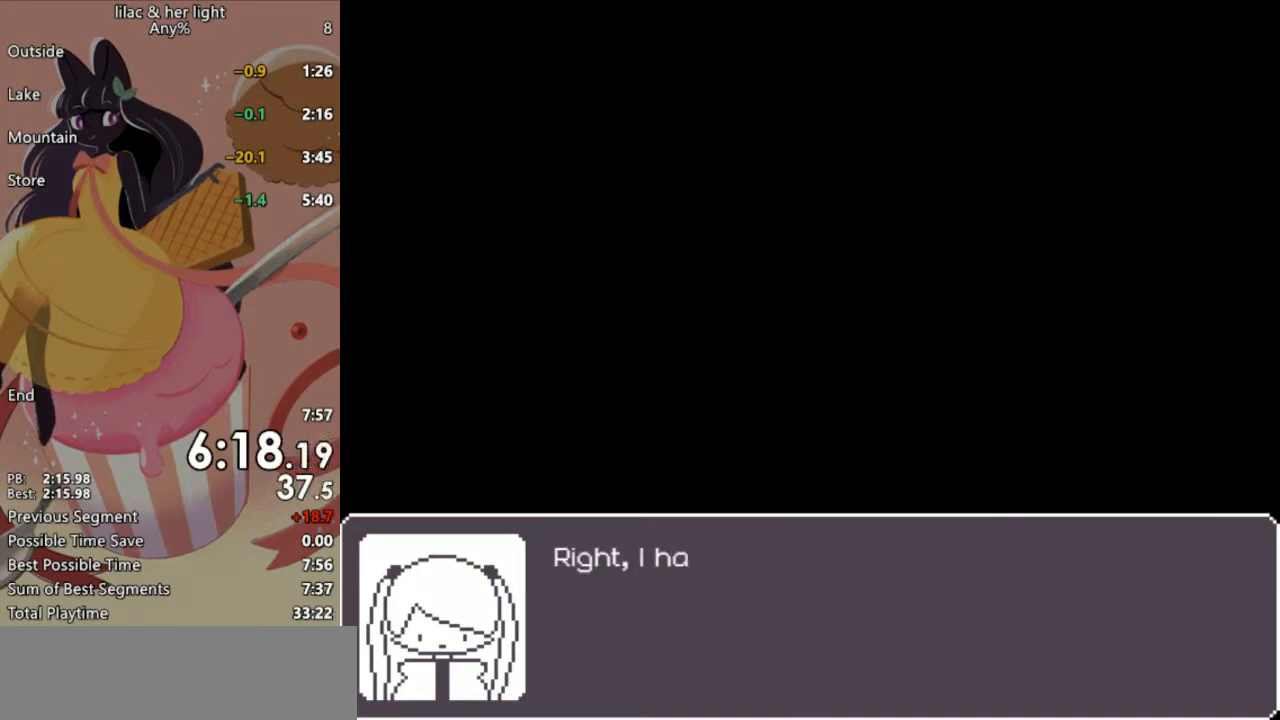
{"keys": ["shift", "z"], "events": []}
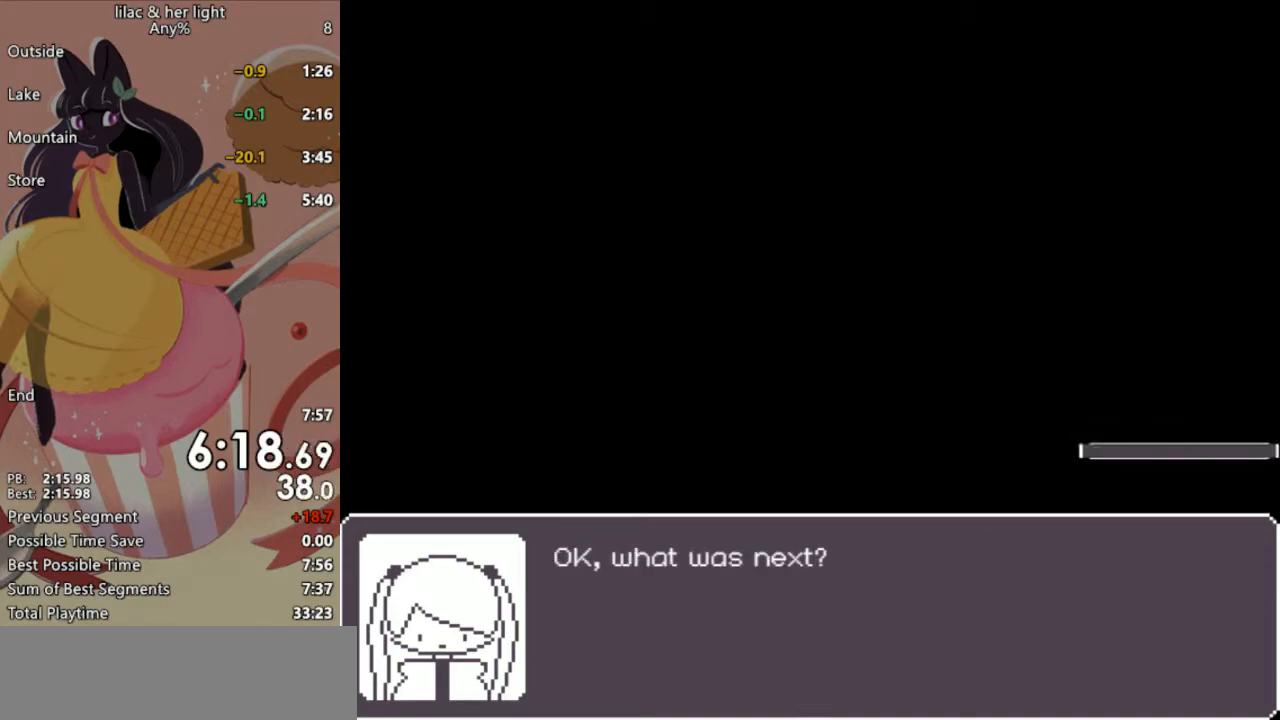
{"keys": ["shift"], "events": [[483, "z", "up"]]}
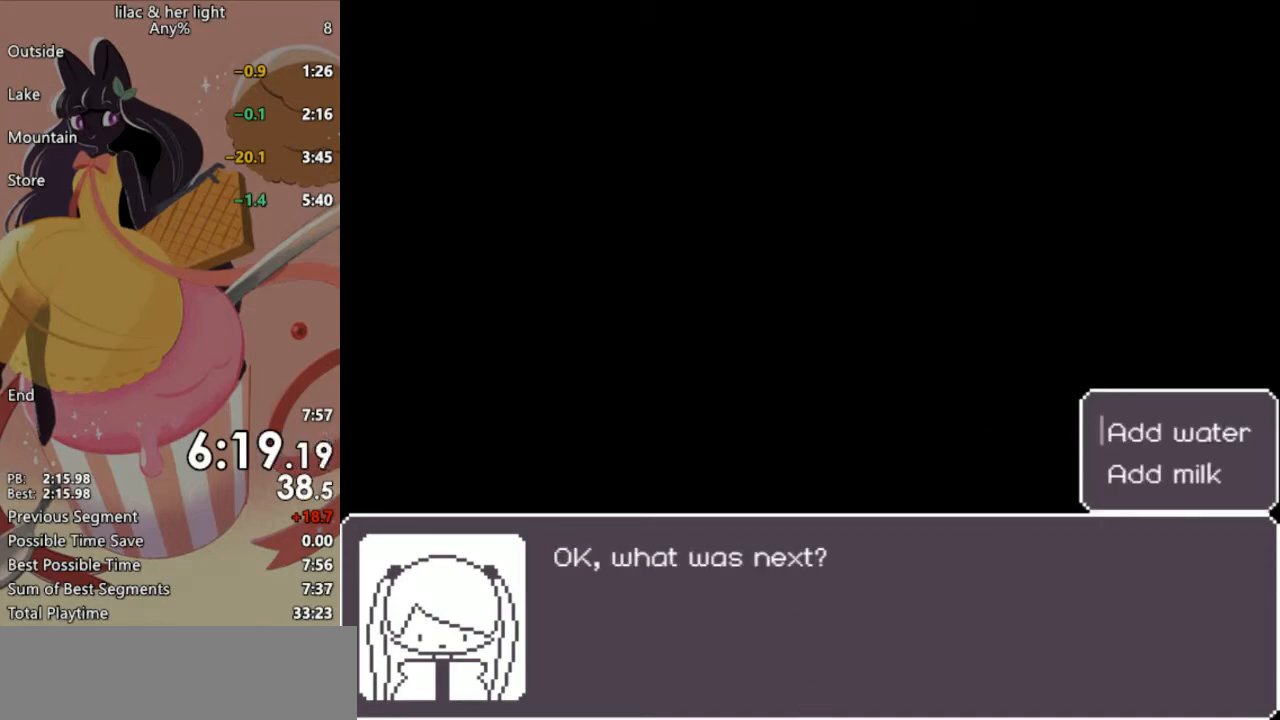
{"keys": ["shift", "z"], "events": [[250, "down", "down"], [317, "down", "up"], [433, "z", "down"]]}
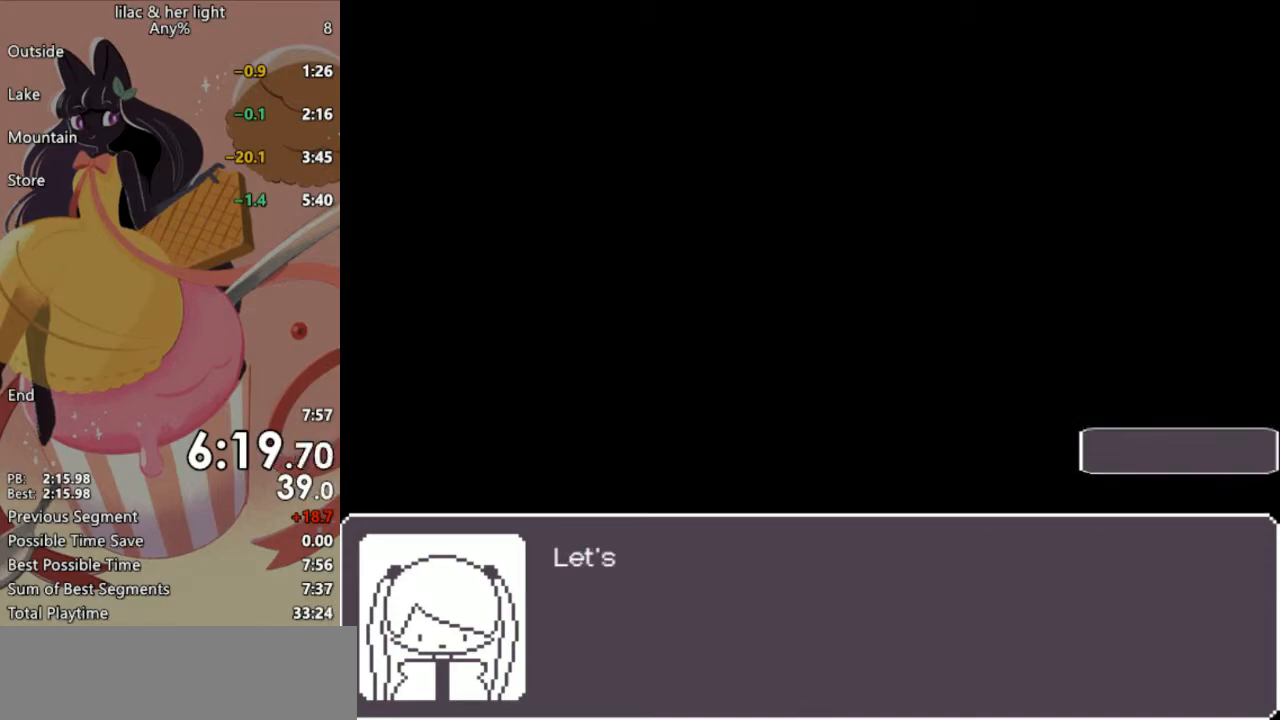
{"keys": ["shift", "z"], "events": []}
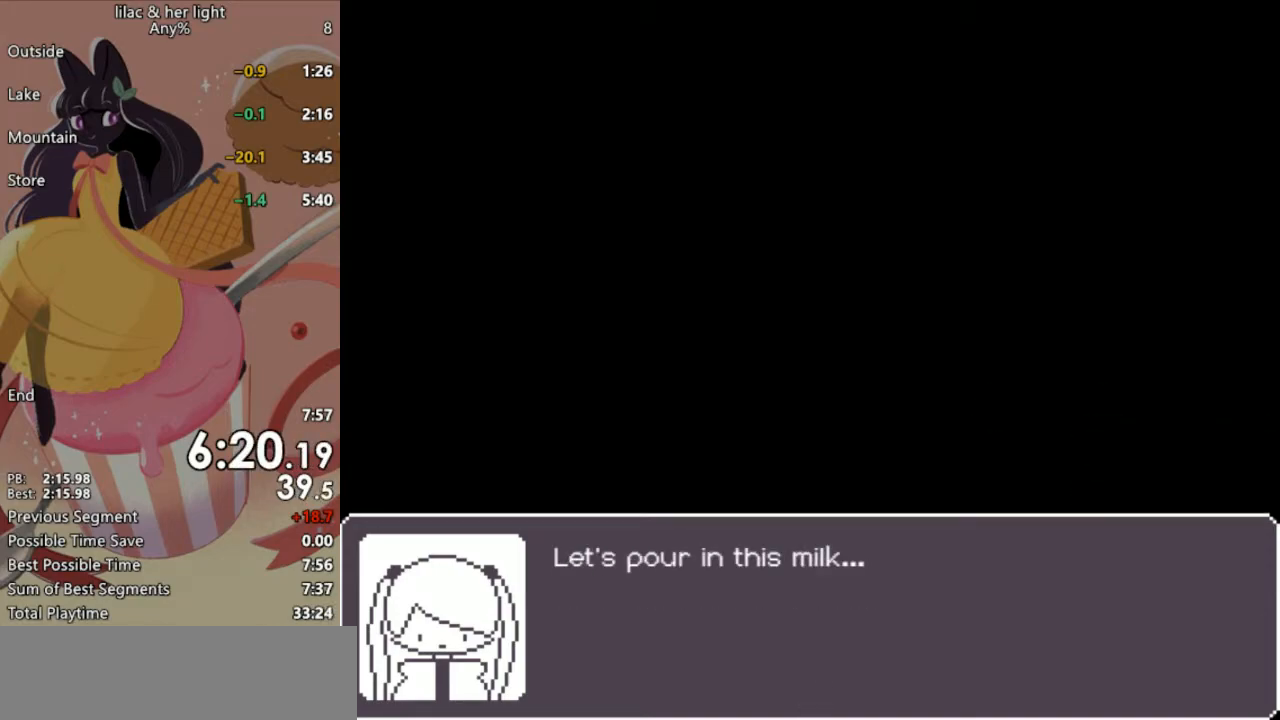
{"keys": ["shift", "z"], "events": []}
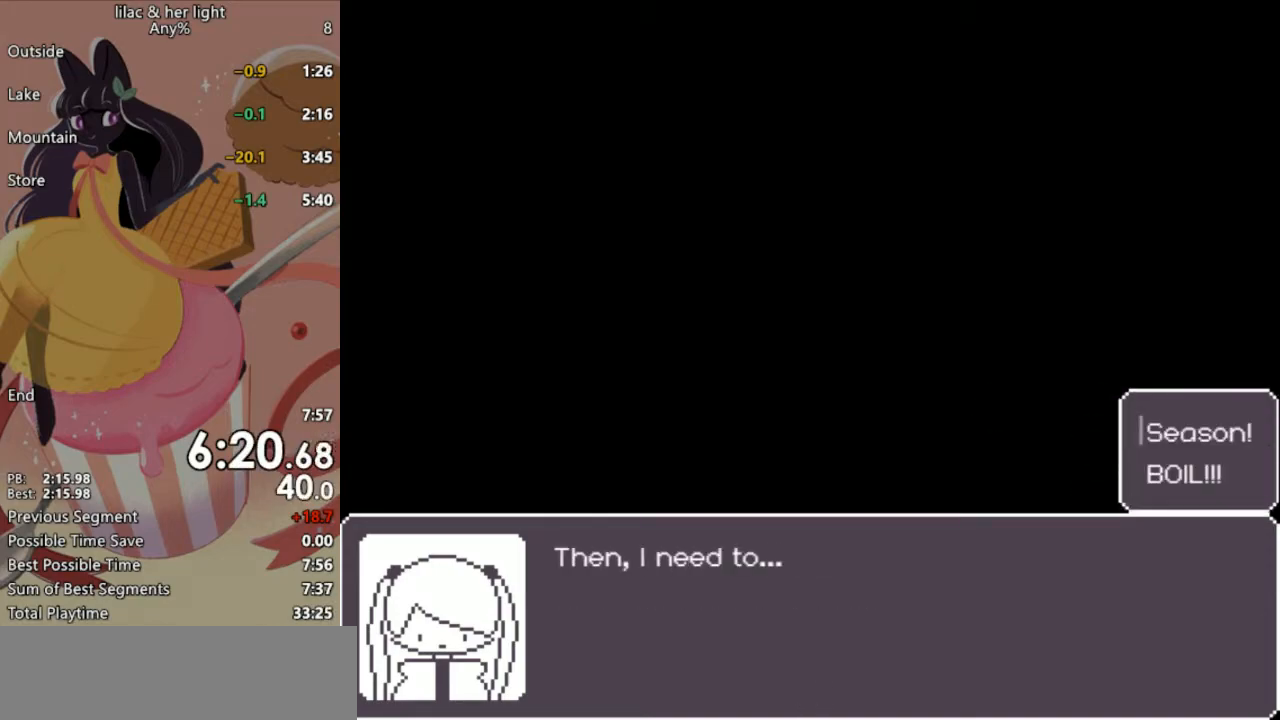
{"keys": ["shift"], "events": [[433, "z", "up"]]}
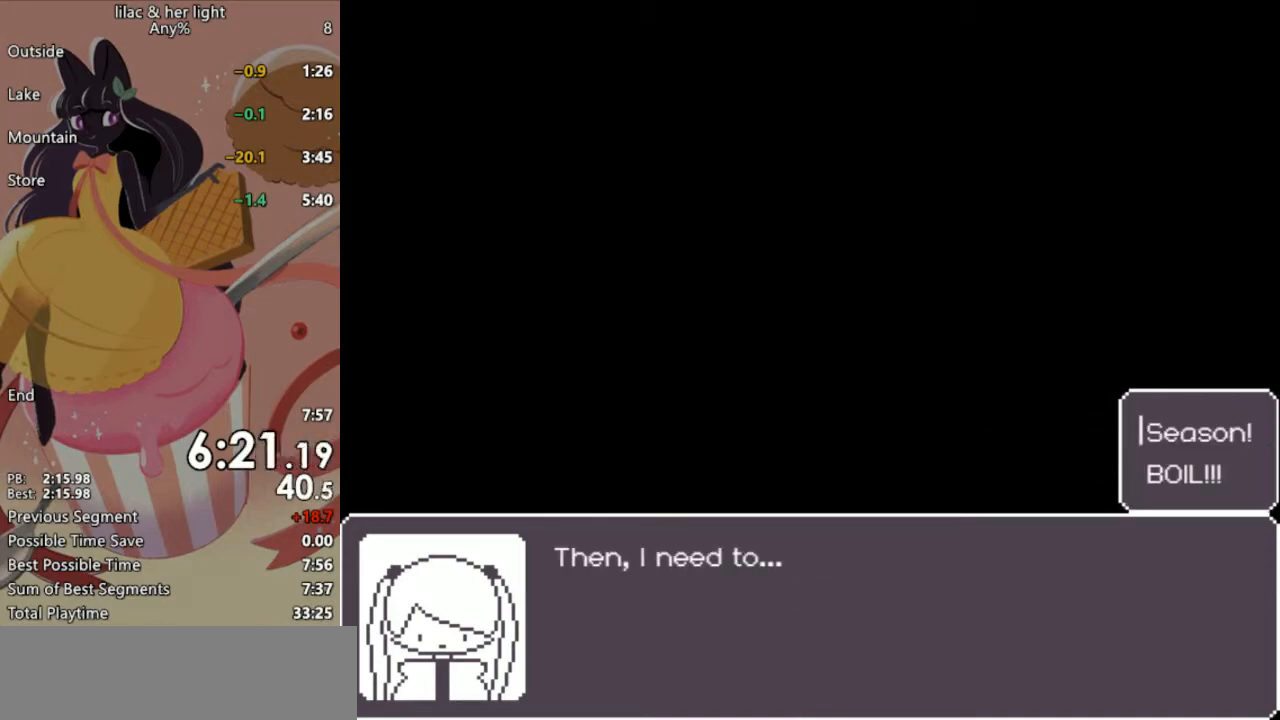
{"keys": ["shift"], "events": []}
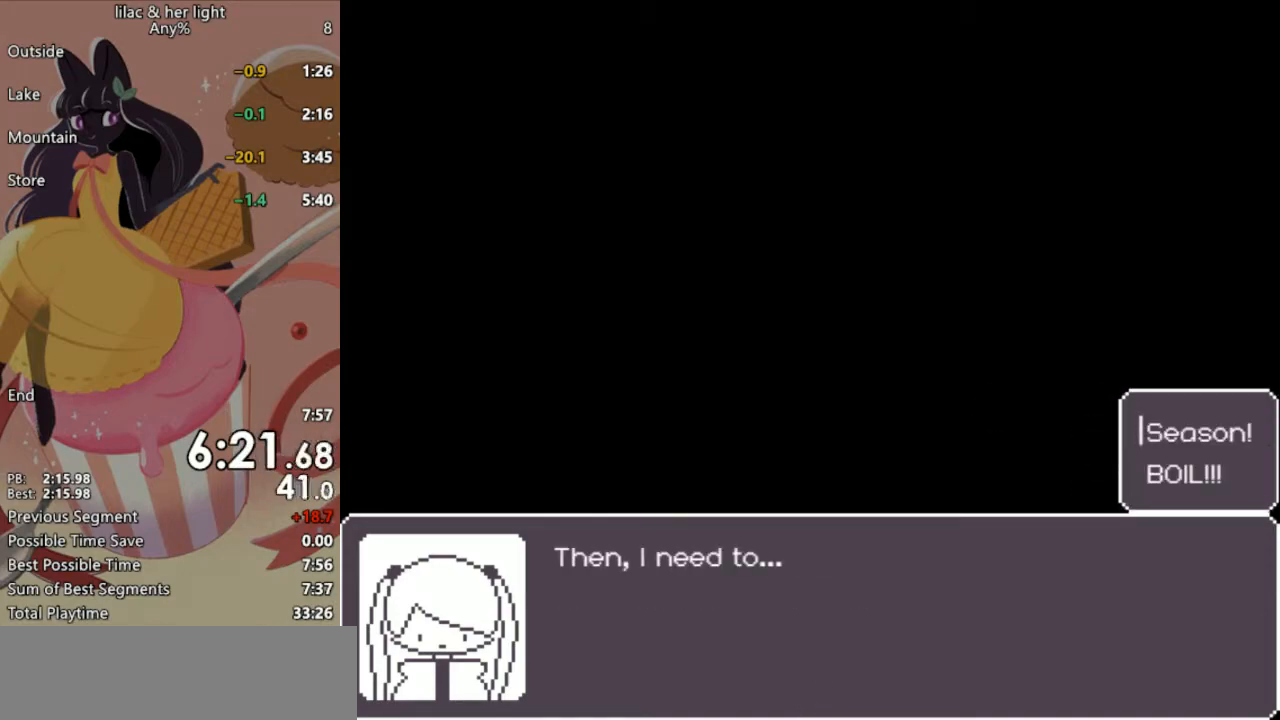
{"keys": ["shift", "z"], "events": [[150, "z", "down"]]}
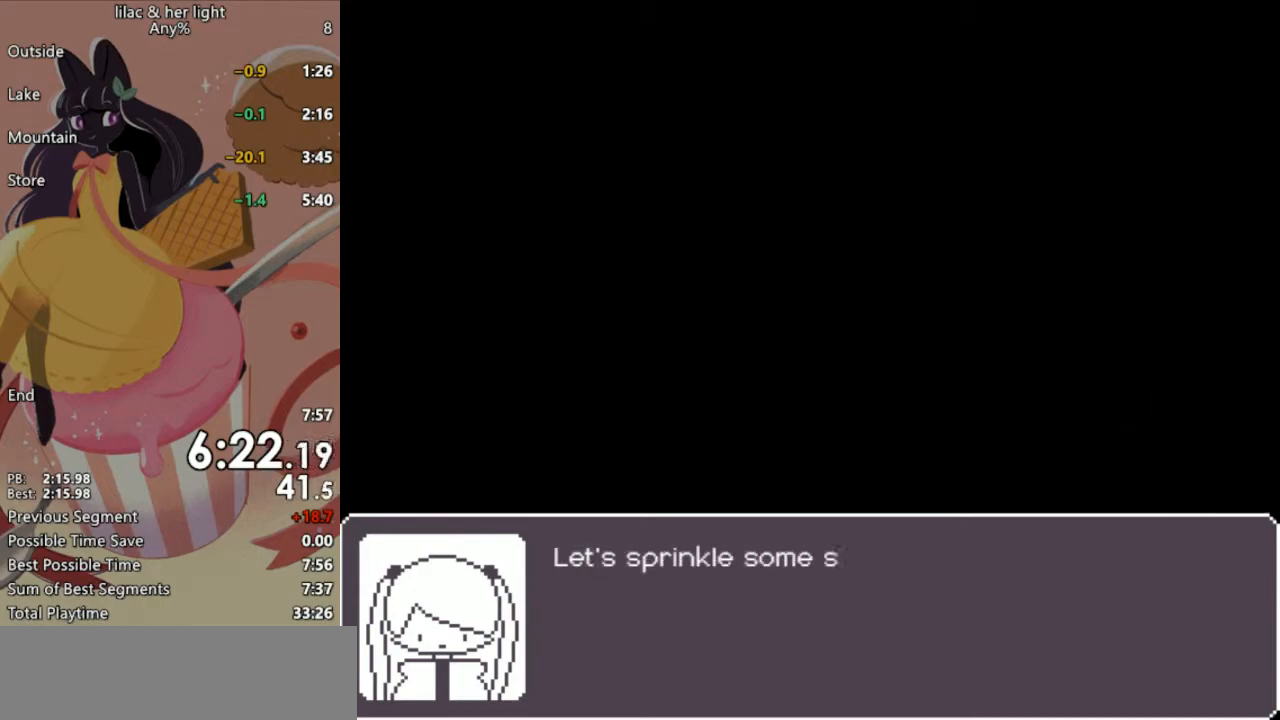
{"keys": ["shift", "z"], "events": []}
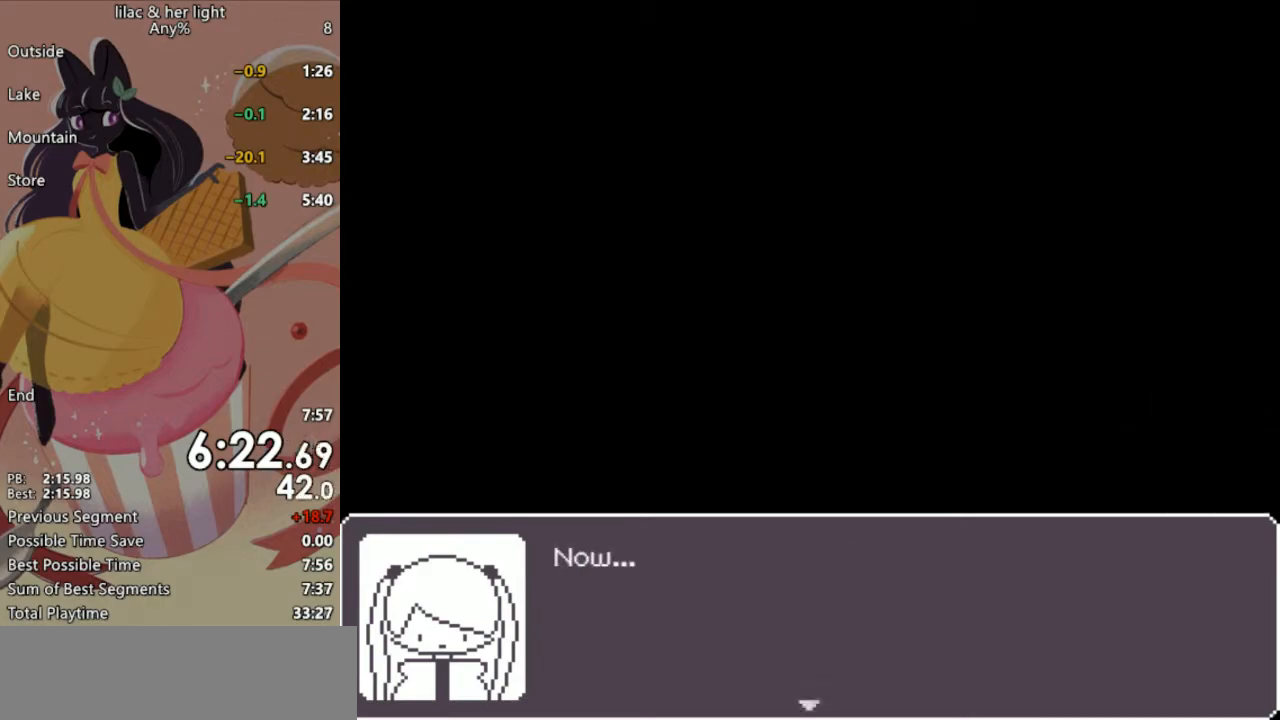
{"keys": ["shift", "z"], "events": []}
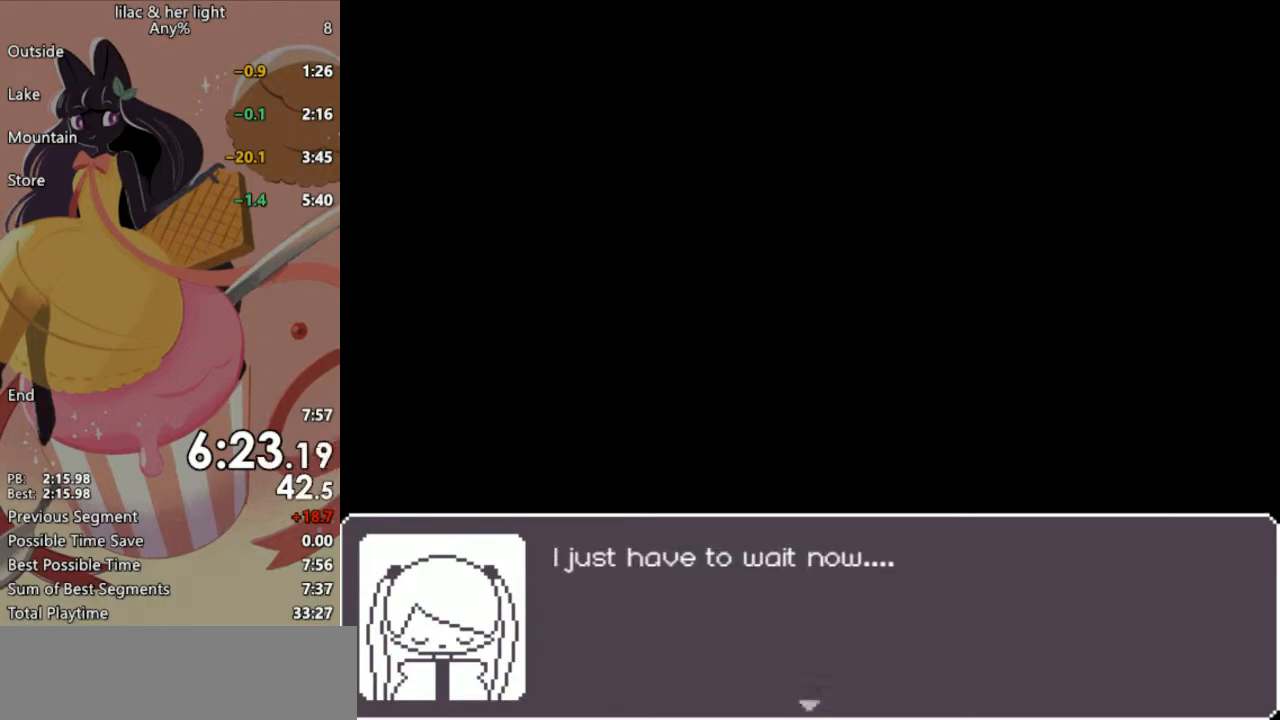
{"keys": ["shift", "z"], "events": []}
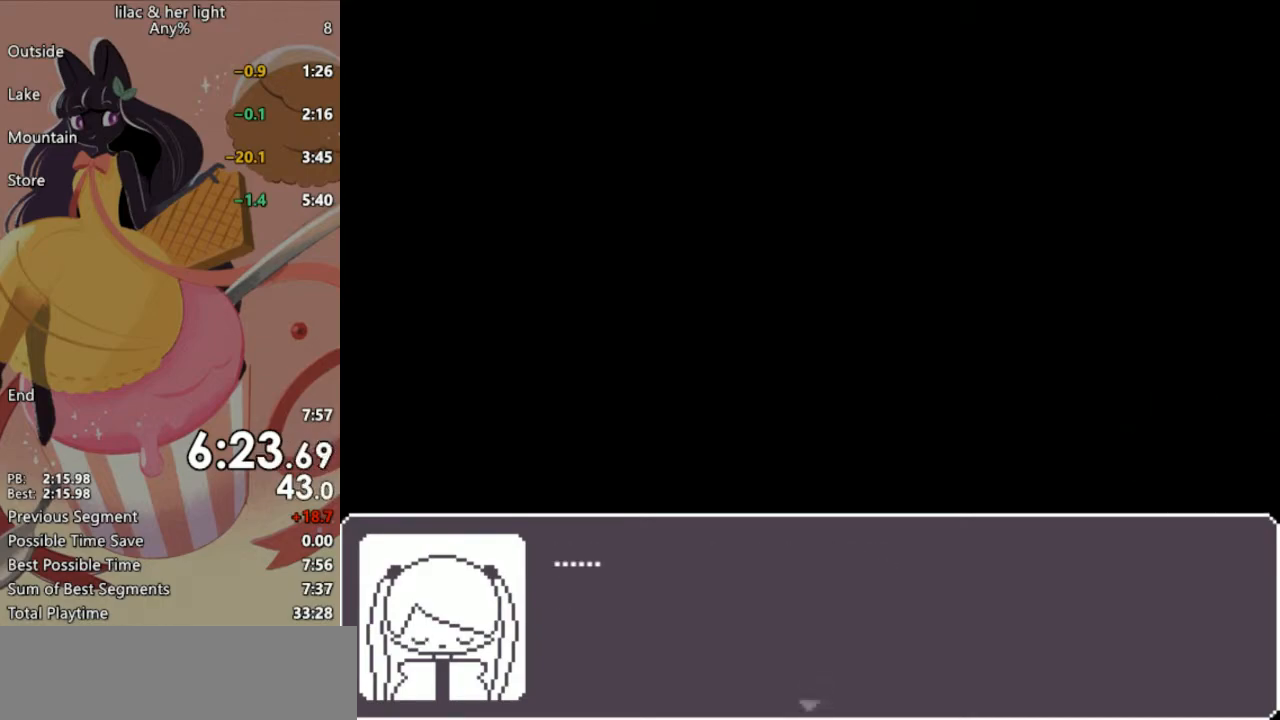
{"keys": ["shift", "z"], "events": []}
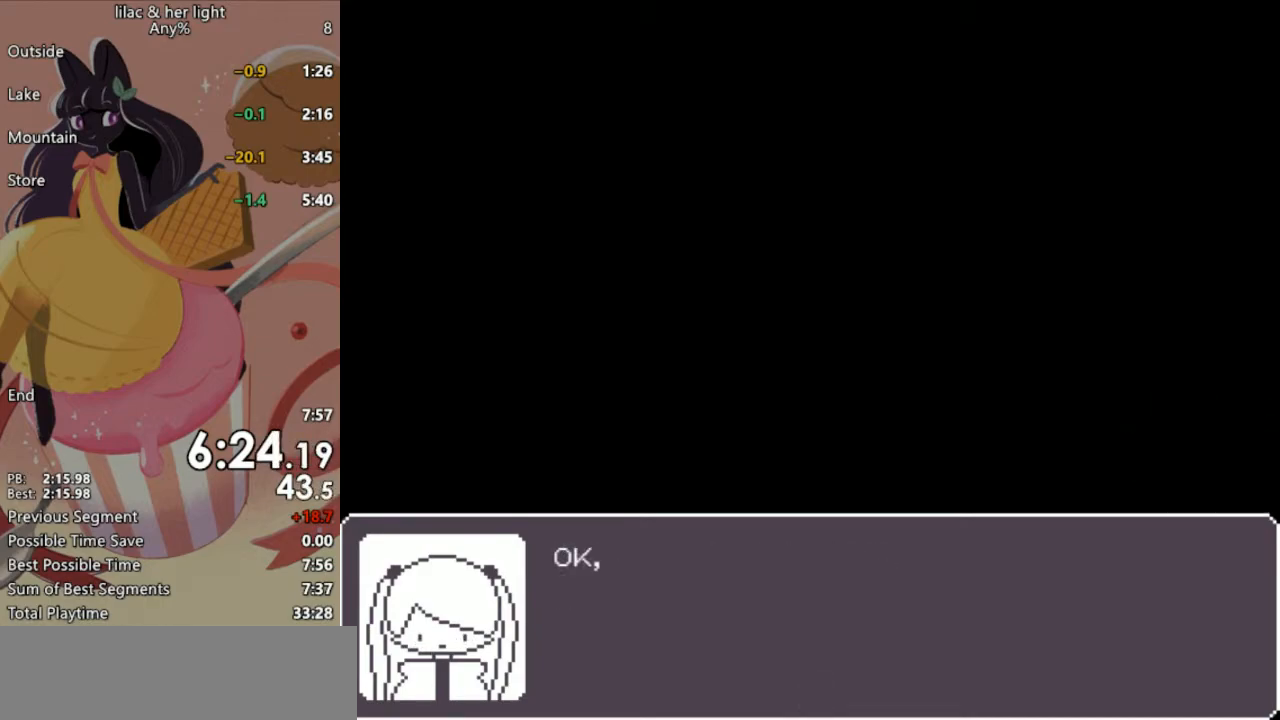
{"keys": ["shift", "z"], "events": [[400, "z", "up"], [500, "z", "down"]]}
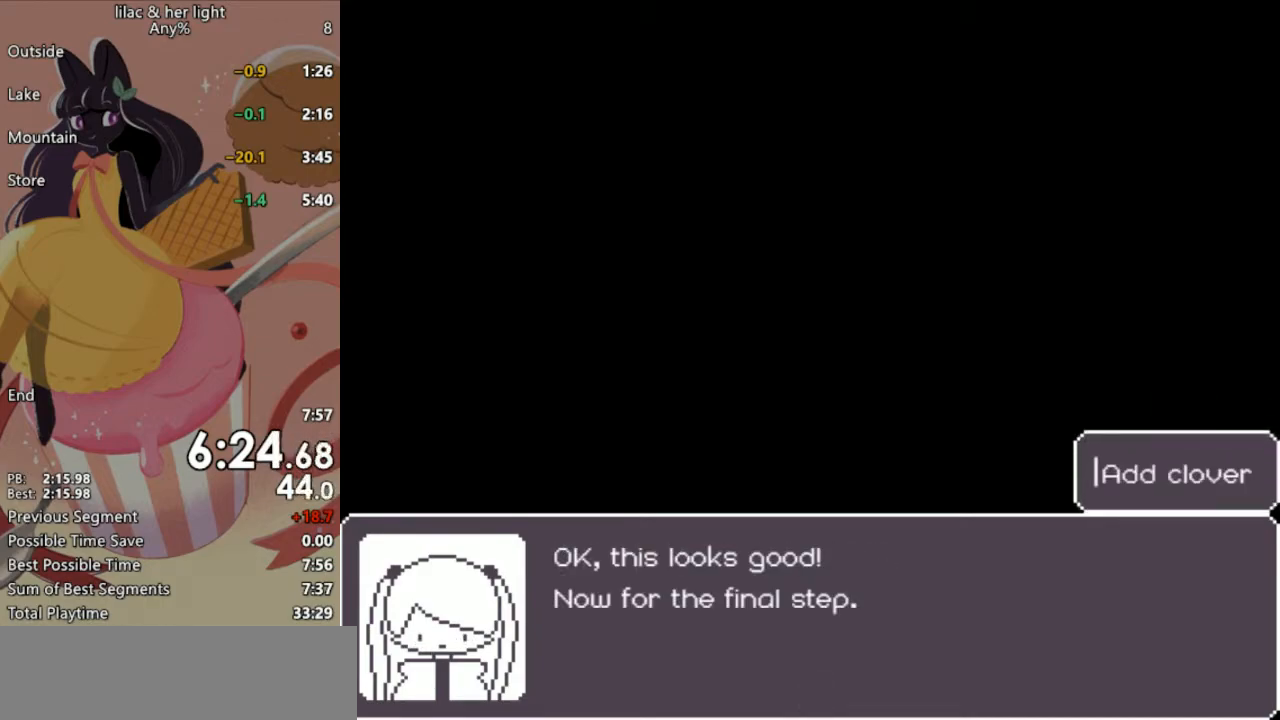
{"keys": ["shift", "z"], "events": [[150, "z", "up"], [217, "z", "down"]]}
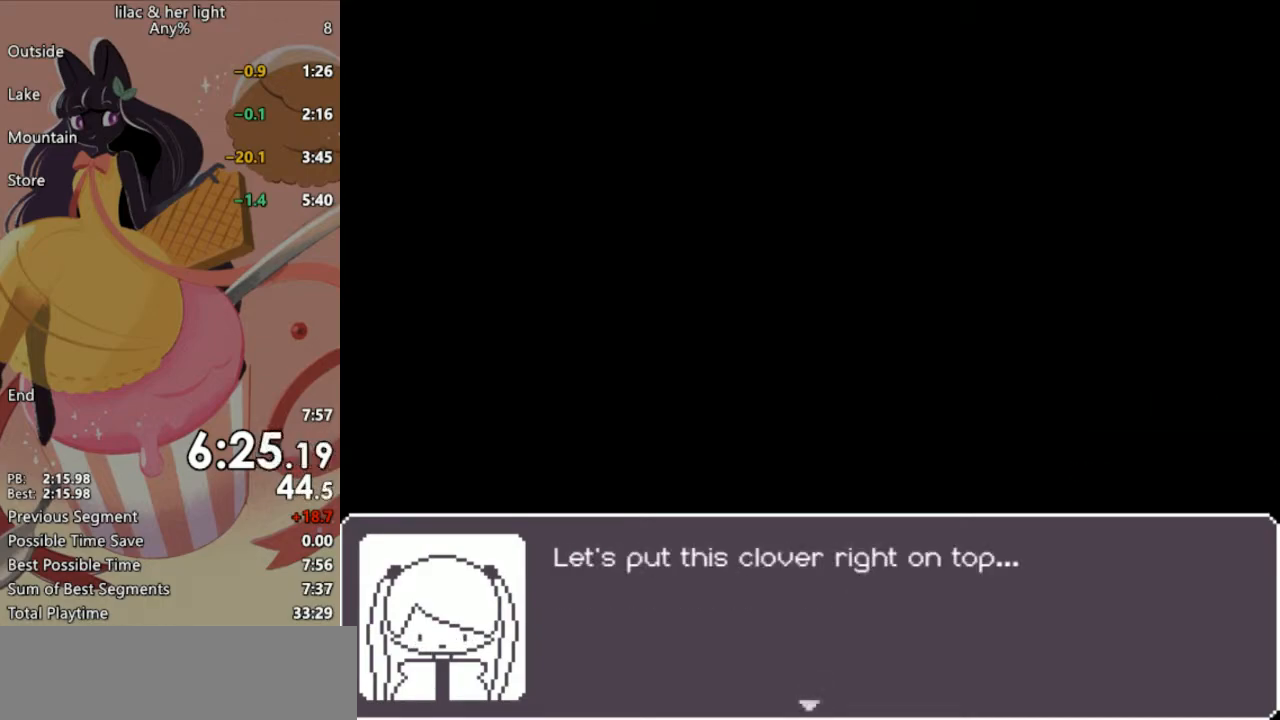
{"keys": ["shift", "z"], "events": []}
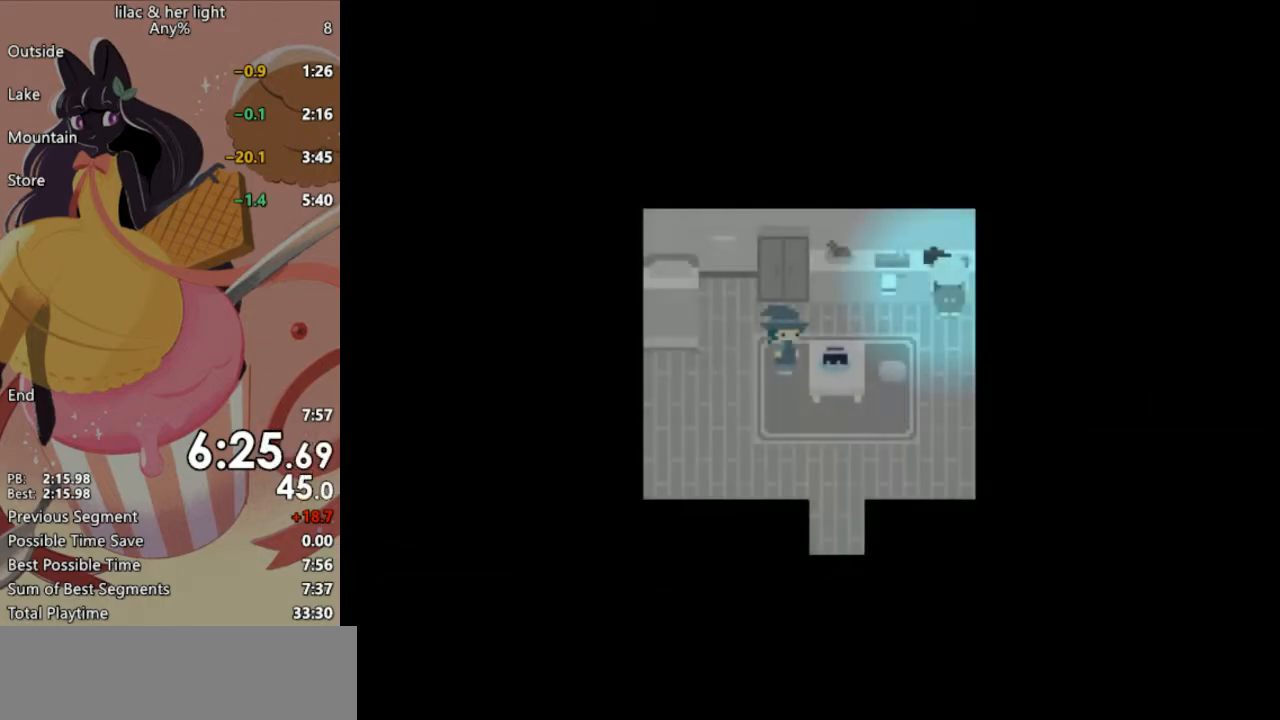
{"keys": ["shift", "z"], "events": []}
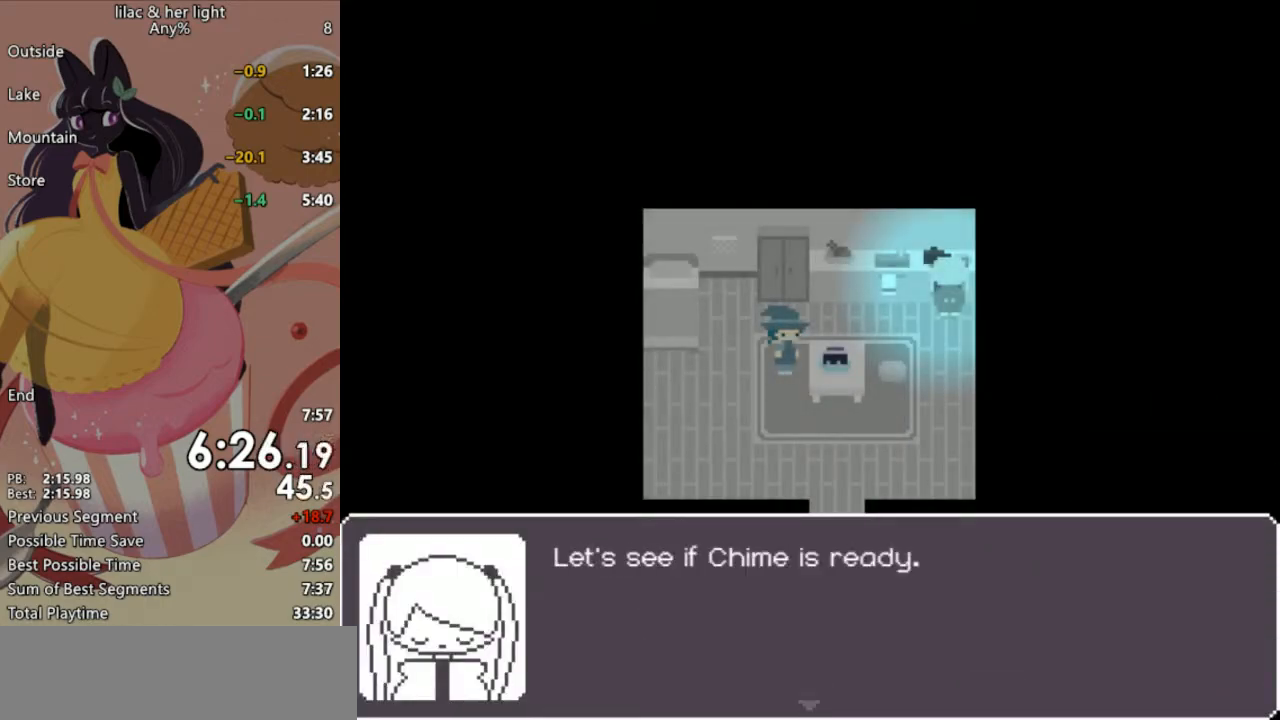
{"keys": ["shift", "z"], "events": []}